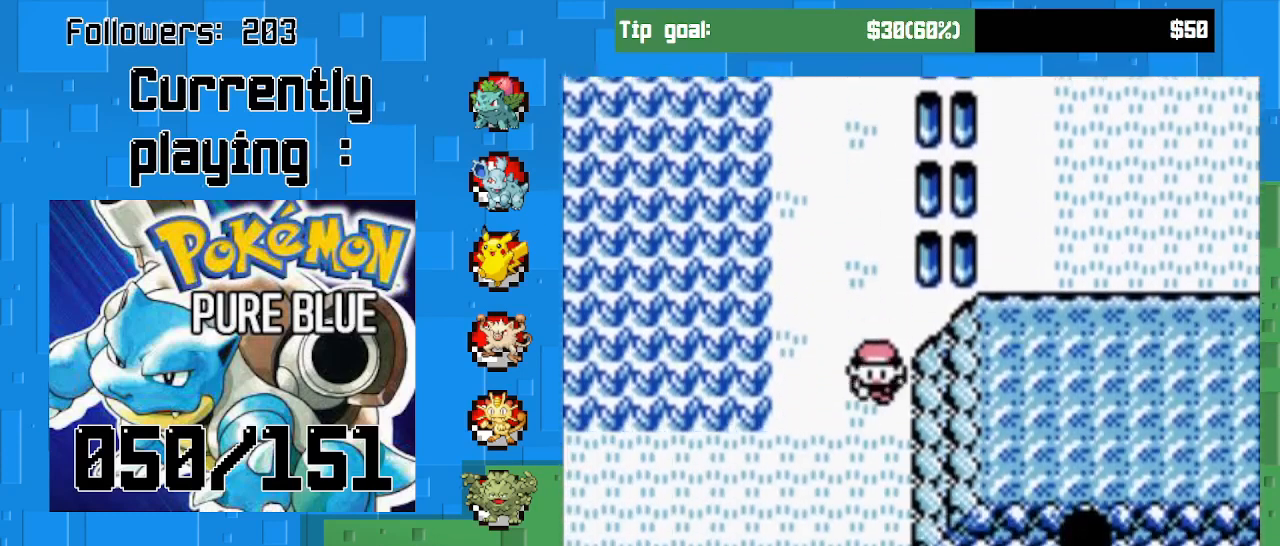
Gameplay with a controller (PlayStation layout); each line is a JSON object with the inputs held at the frame after it. "events" lists button and stick changes between this image and that frame as [ms after this image, input, new state], when the widget could be followed in between. Not read: L3 R3.
{"buttons": ["CROSS", "DPAD_LEFT"], "left_stick": "center", "right_stick": "center", "events": [[233, "DPAD_DOWN", "up"], [233, "DPAD_LEFT", "down"]]}
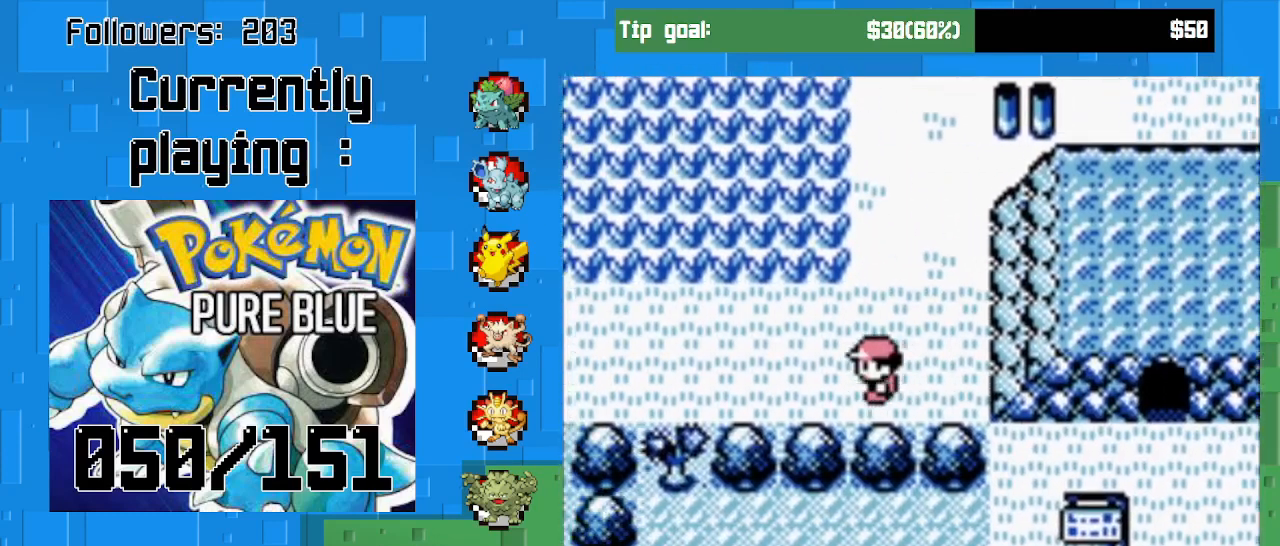
{"buttons": ["CROSS", "DPAD_DOWN"], "left_stick": "center", "right_stick": "center", "events": [[400, "DPAD_DOWN", "down"], [400, "DPAD_LEFT", "up"]]}
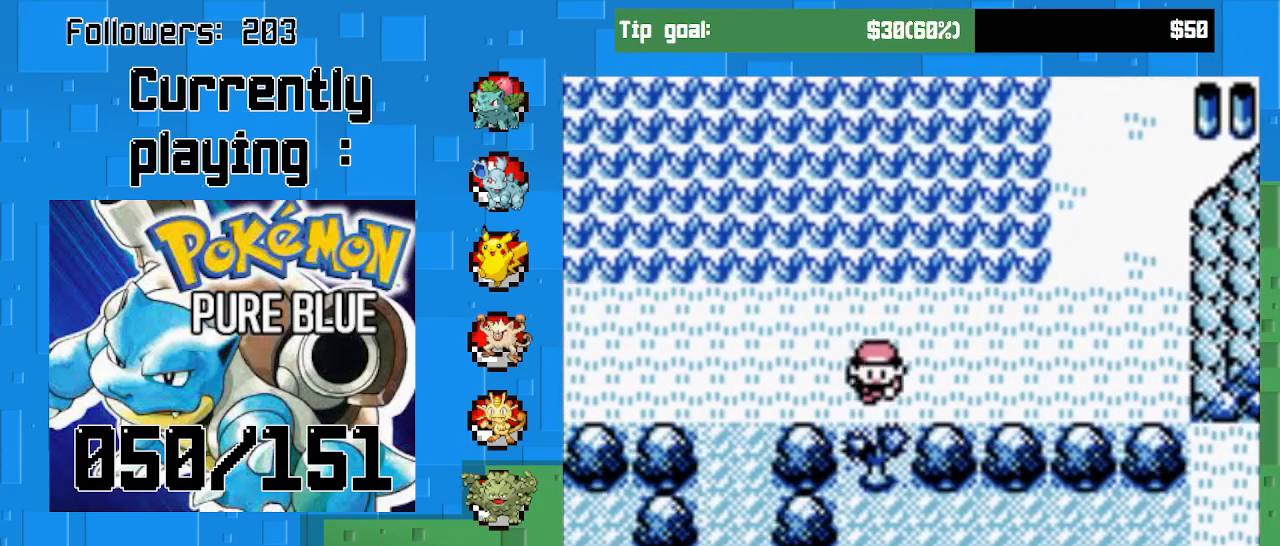
{"buttons": ["START"], "left_stick": "center", "right_stick": "center", "events": [[100, "CROSS", "up"], [233, "DPAD_DOWN", "up"], [367, "START", "down"]]}
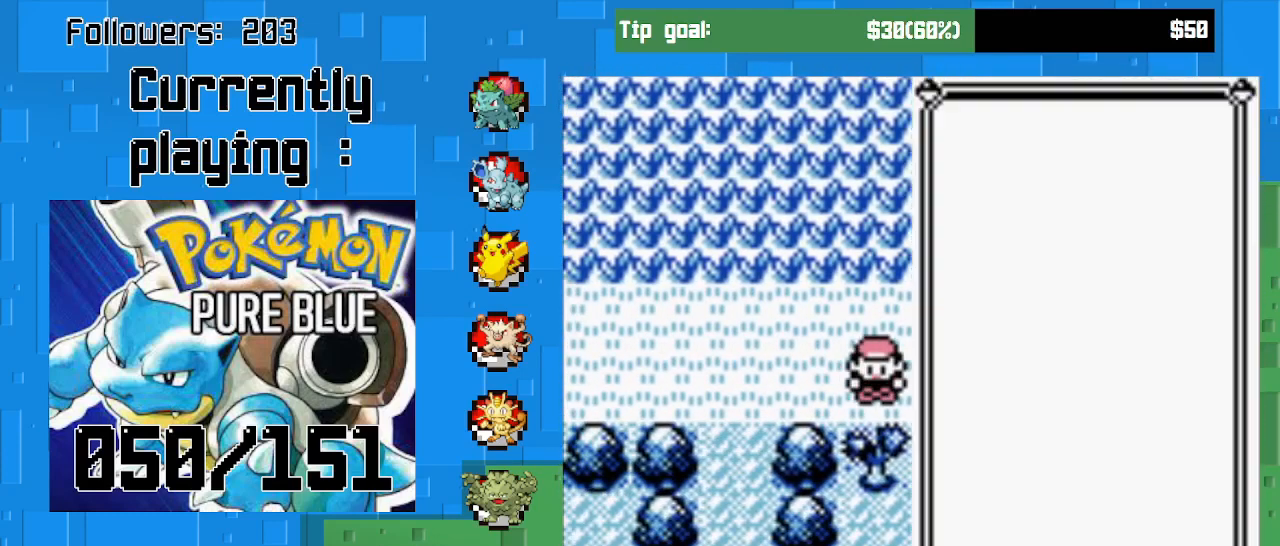
{"buttons": [], "left_stick": "center", "right_stick": "center", "events": [[100, "START", "up"]]}
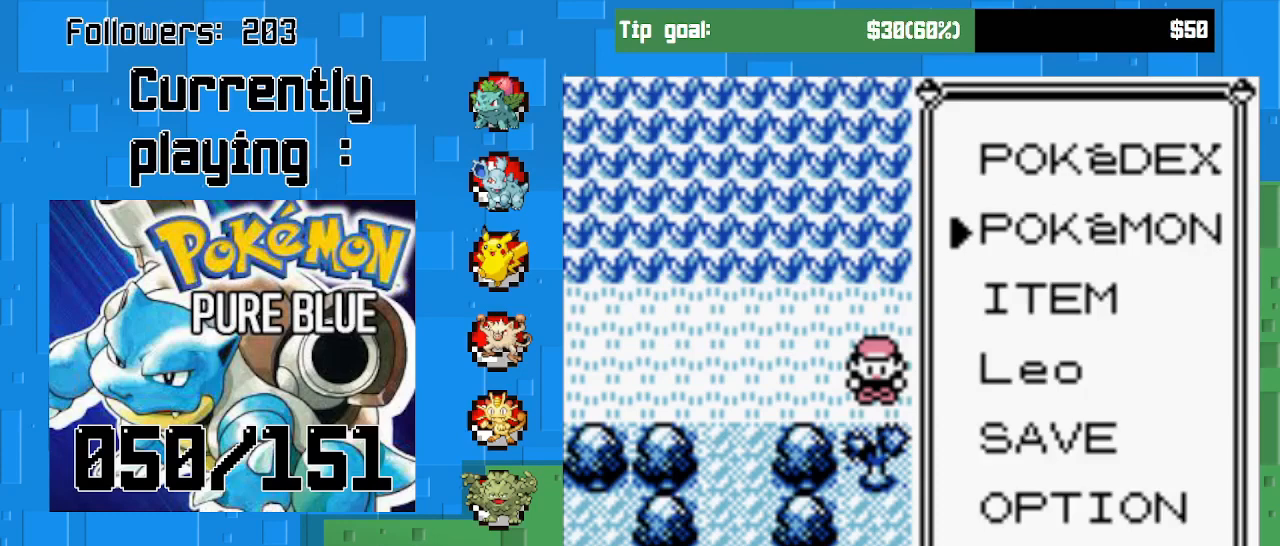
{"buttons": [], "left_stick": "center", "right_stick": "center", "events": [[233, "DPAD_DOWN", "down"], [367, "DPAD_DOWN", "up"]]}
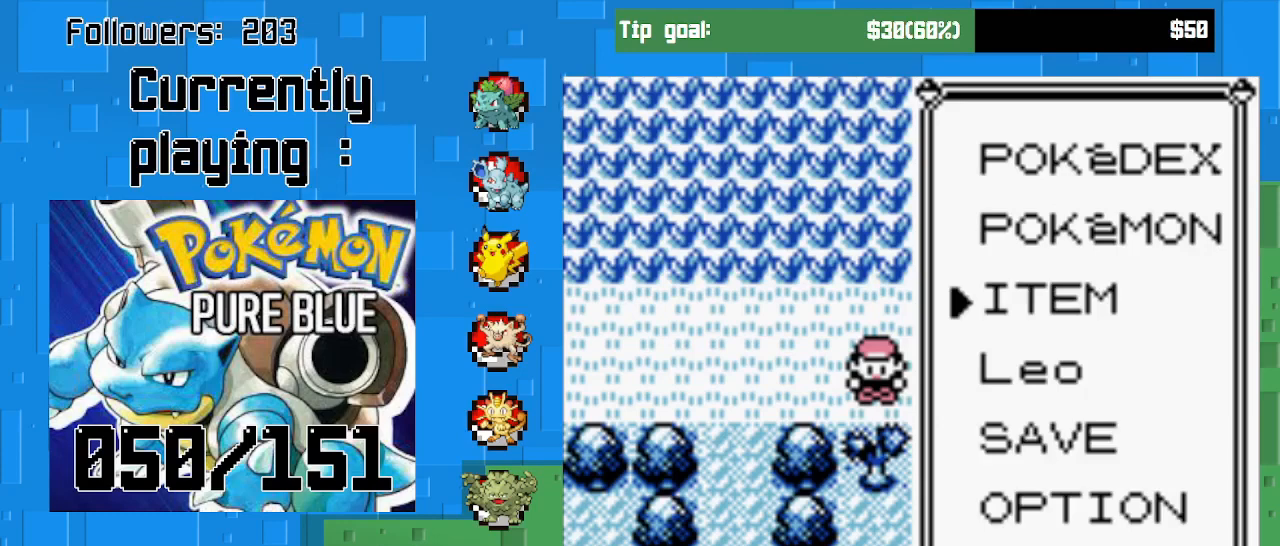
{"buttons": ["CIRCLE"], "left_stick": "center", "right_stick": "center", "events": [[433, "CIRCLE", "down"]]}
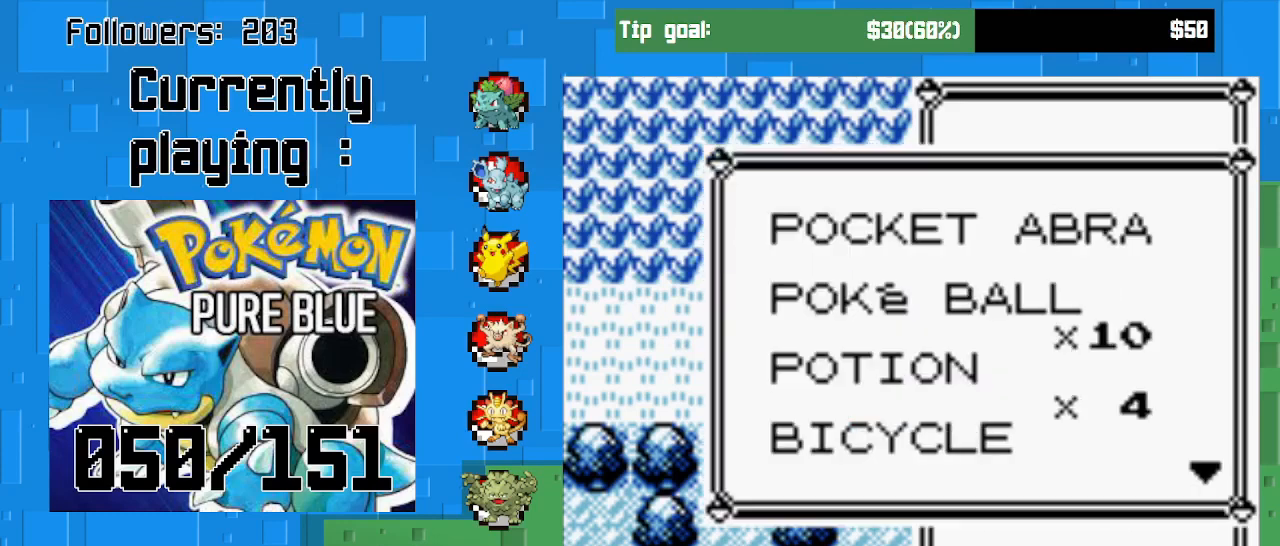
{"buttons": [], "left_stick": "center", "right_stick": "center", "events": [[33, "CIRCLE", "up"], [333, "CROSS", "down"], [467, "CROSS", "up"]]}
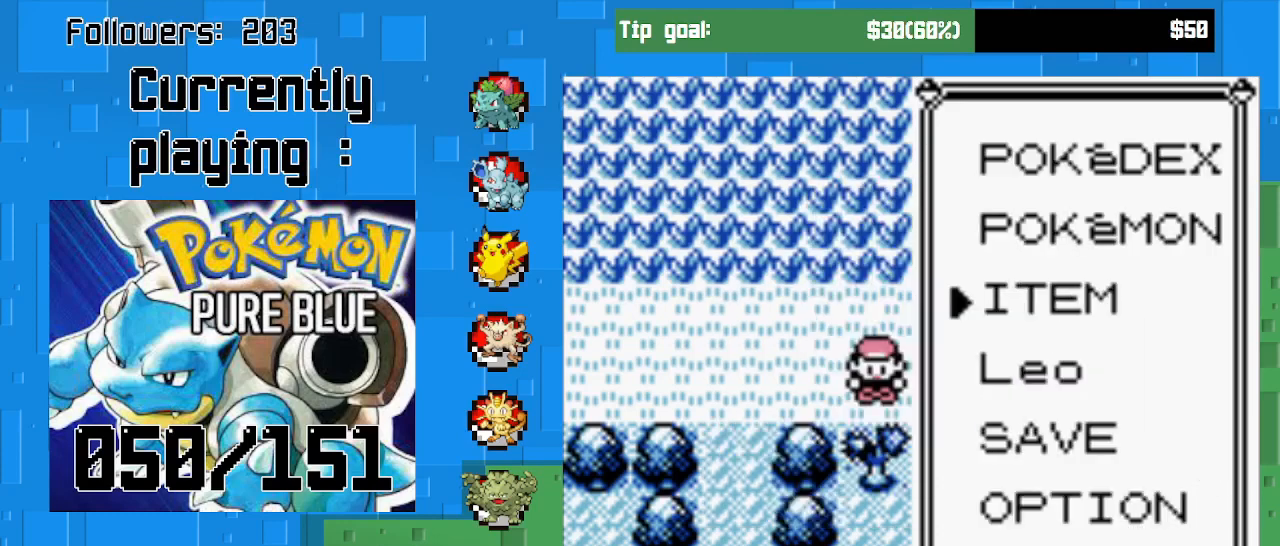
{"buttons": [], "left_stick": "center", "right_stick": "center", "events": [[333, "DPAD_UP", "down"], [500, "DPAD_UP", "up"]]}
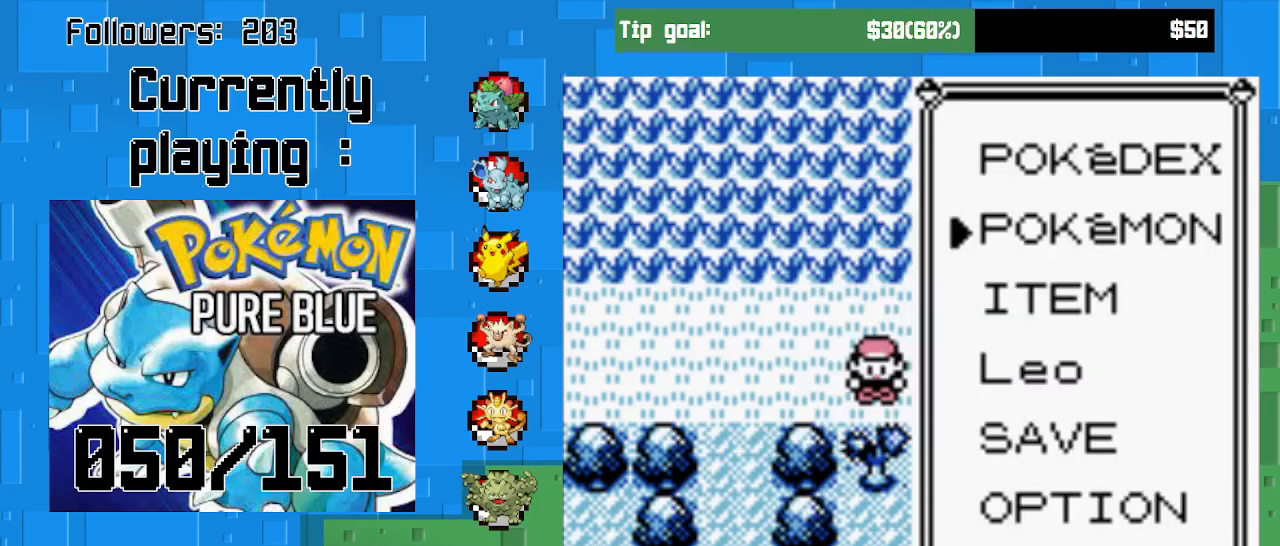
{"buttons": [], "left_stick": "center", "right_stick": "center", "events": [[67, "CIRCLE", "down"], [267, "CIRCLE", "up"]]}
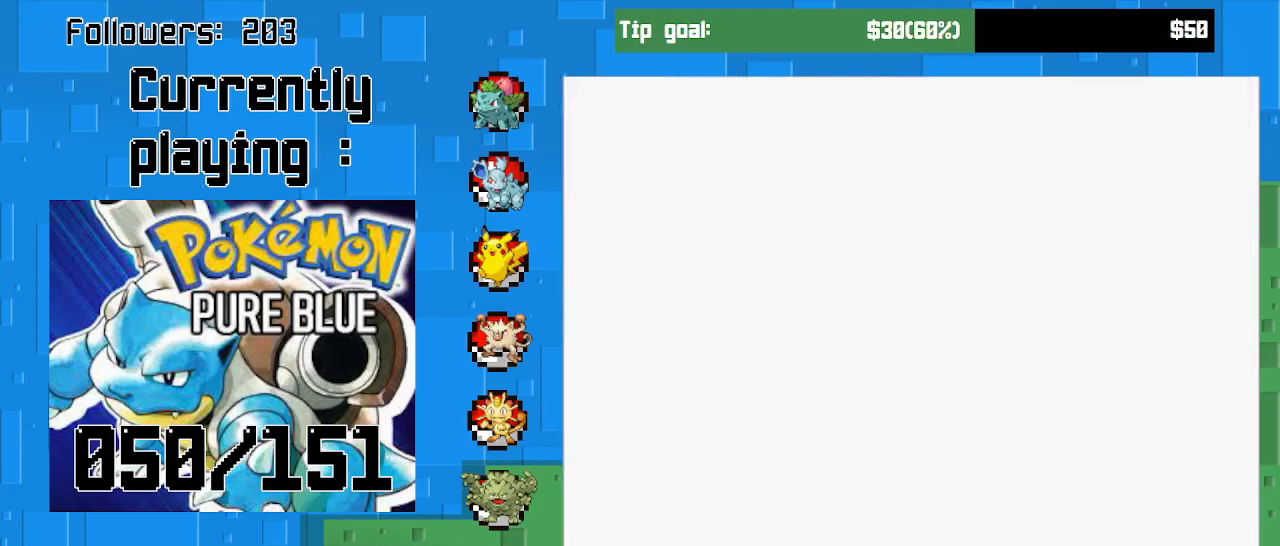
{"buttons": [], "left_stick": "center", "right_stick": "center", "events": []}
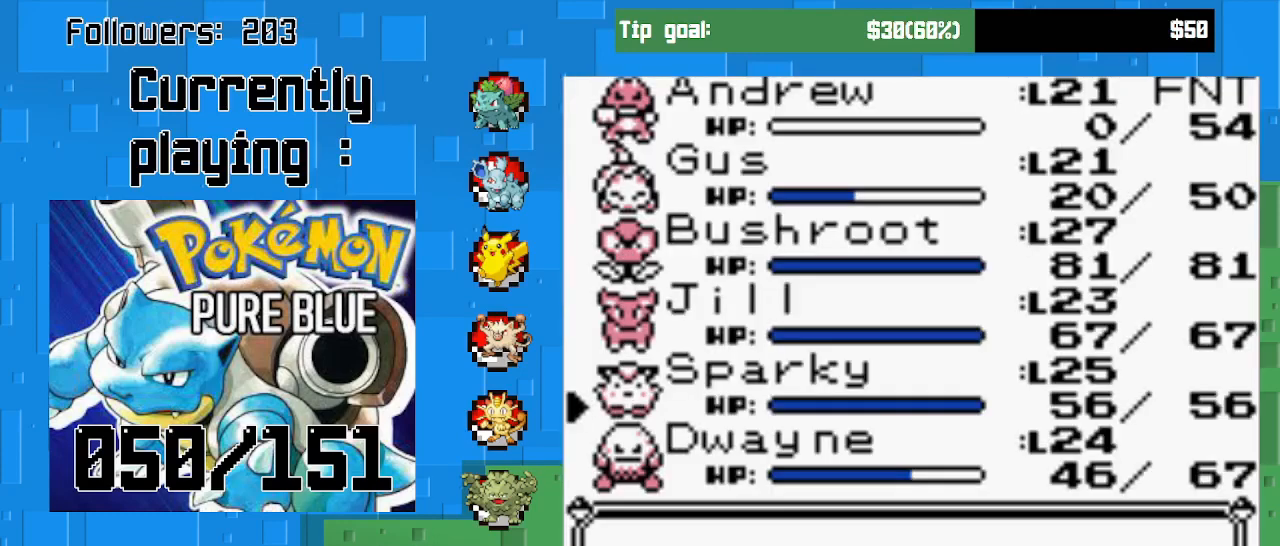
{"buttons": ["CIRCLE"], "left_stick": "center", "right_stick": "center", "events": [[367, "CIRCLE", "down"]]}
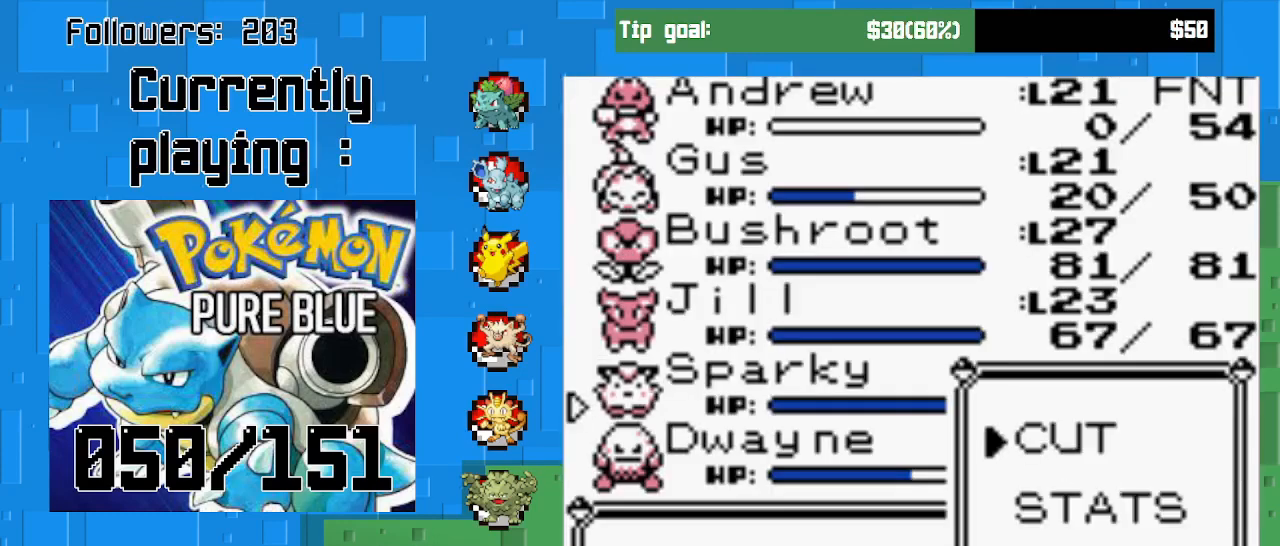
{"buttons": ["CIRCLE"], "left_stick": "center", "right_stick": "center", "events": [[33, "CIRCLE", "up"], [400, "CIRCLE", "down"]]}
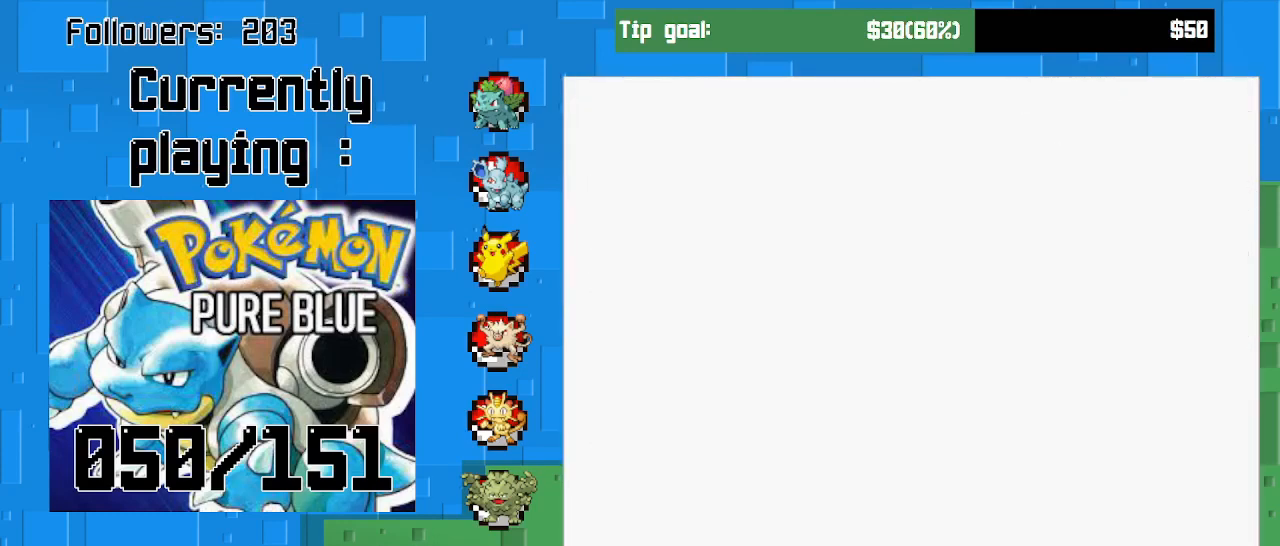
{"buttons": [], "left_stick": "center", "right_stick": "center", "events": [[67, "CIRCLE", "up"]]}
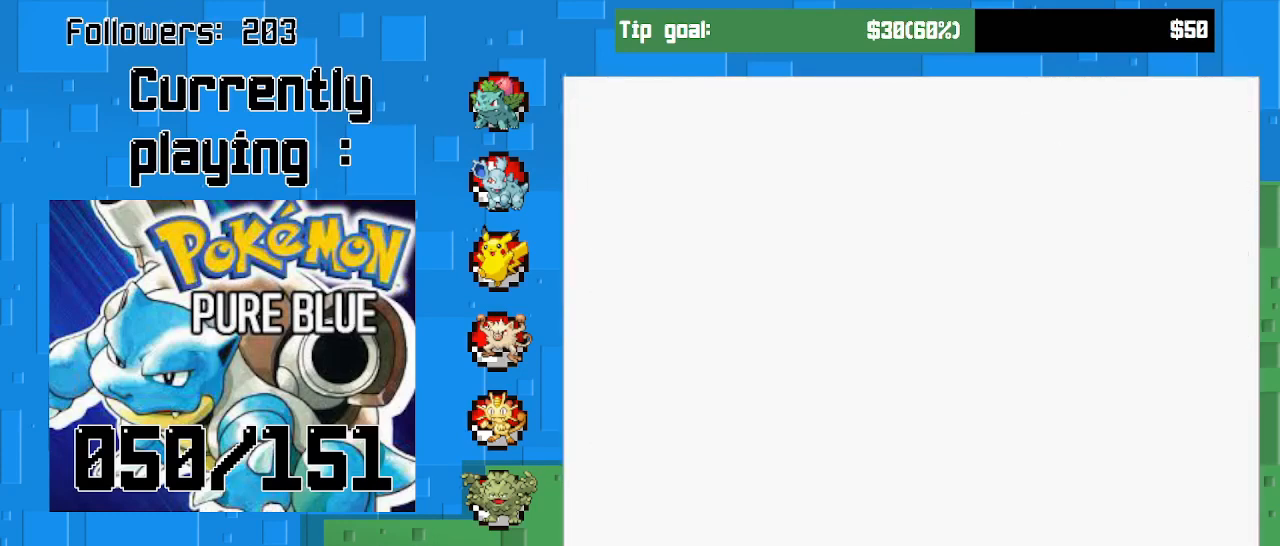
{"buttons": [], "left_stick": "center", "right_stick": "center", "events": []}
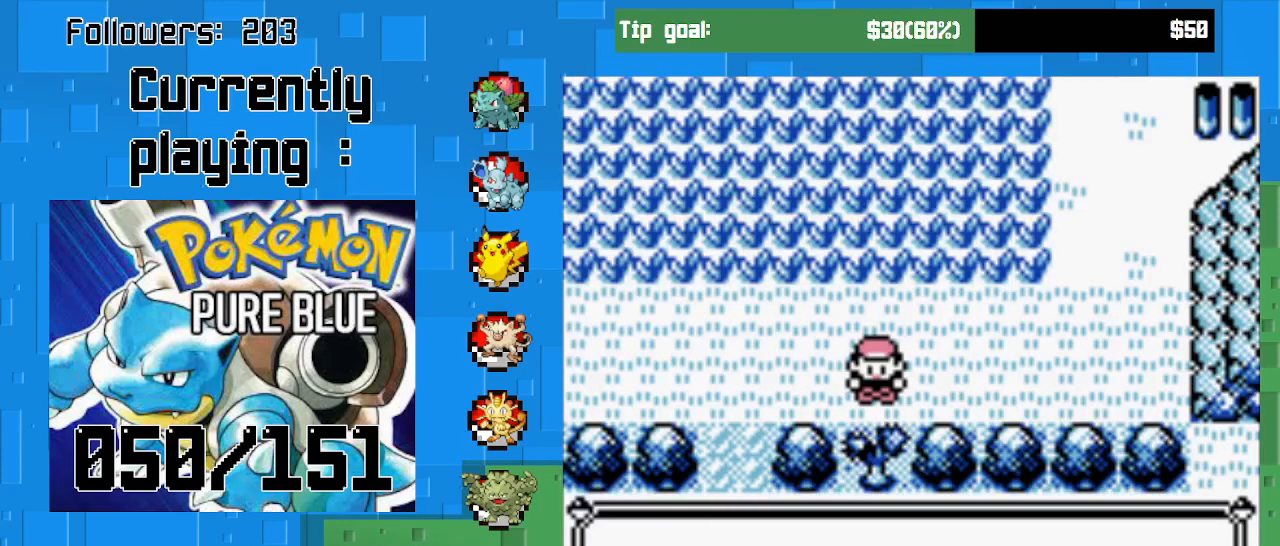
{"buttons": [], "left_stick": "center", "right_stick": "center", "events": [[67, "CIRCLE", "down"], [233, "CIRCLE", "up"]]}
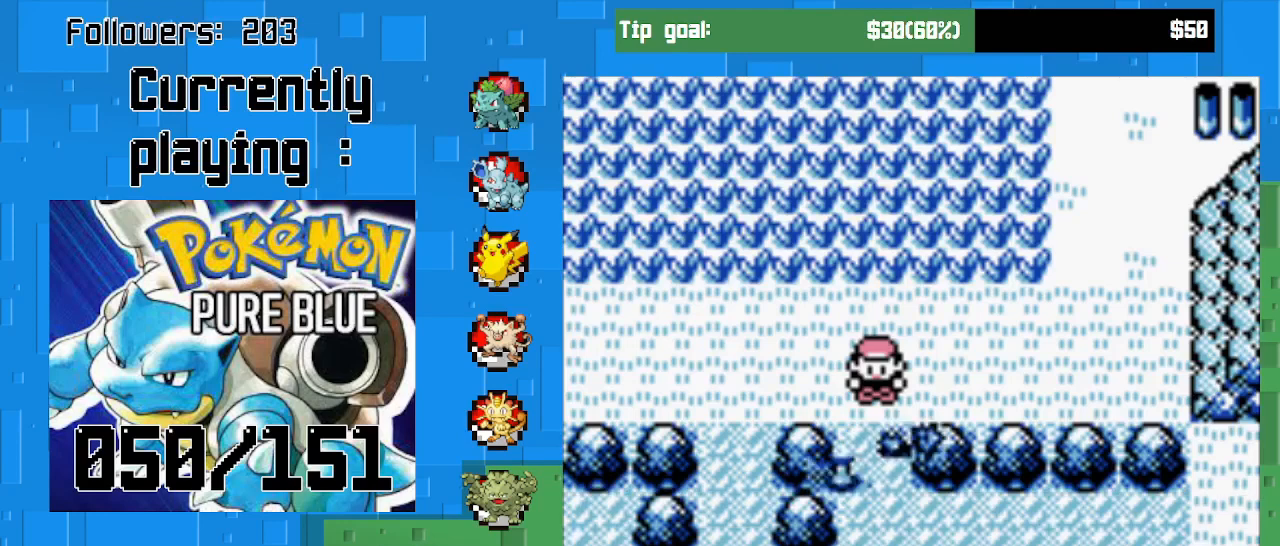
{"buttons": ["CROSS", "DPAD_DOWN"], "left_stick": "center", "right_stick": "center", "events": [[100, "CROSS", "down"], [233, "DPAD_DOWN", "down"]]}
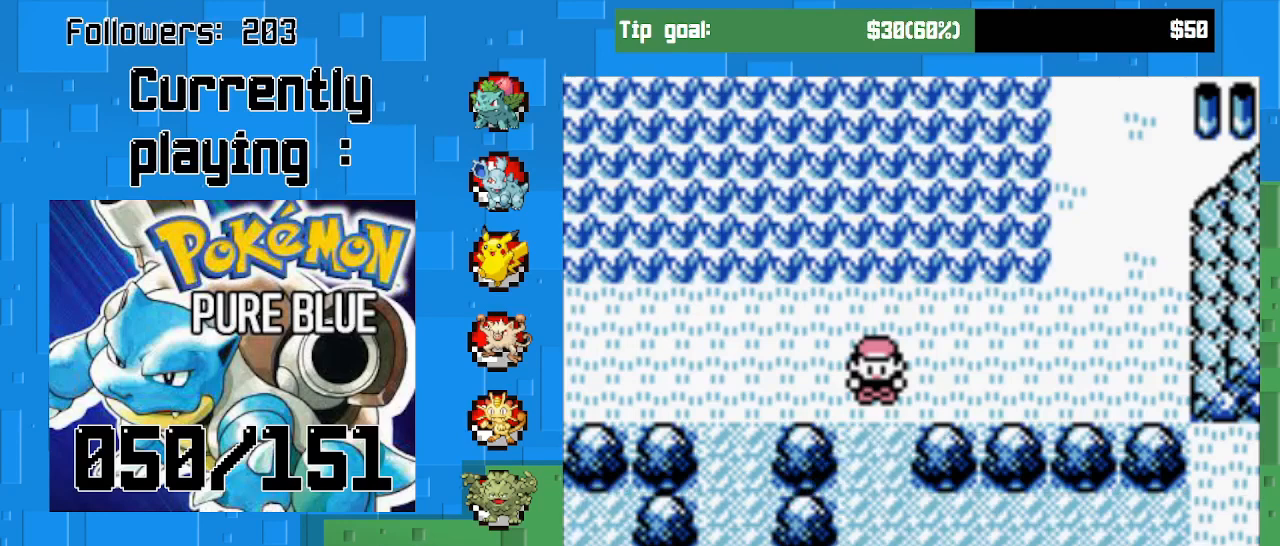
{"buttons": ["CROSS", "DPAD_DOWN"], "left_stick": "center", "right_stick": "center", "events": []}
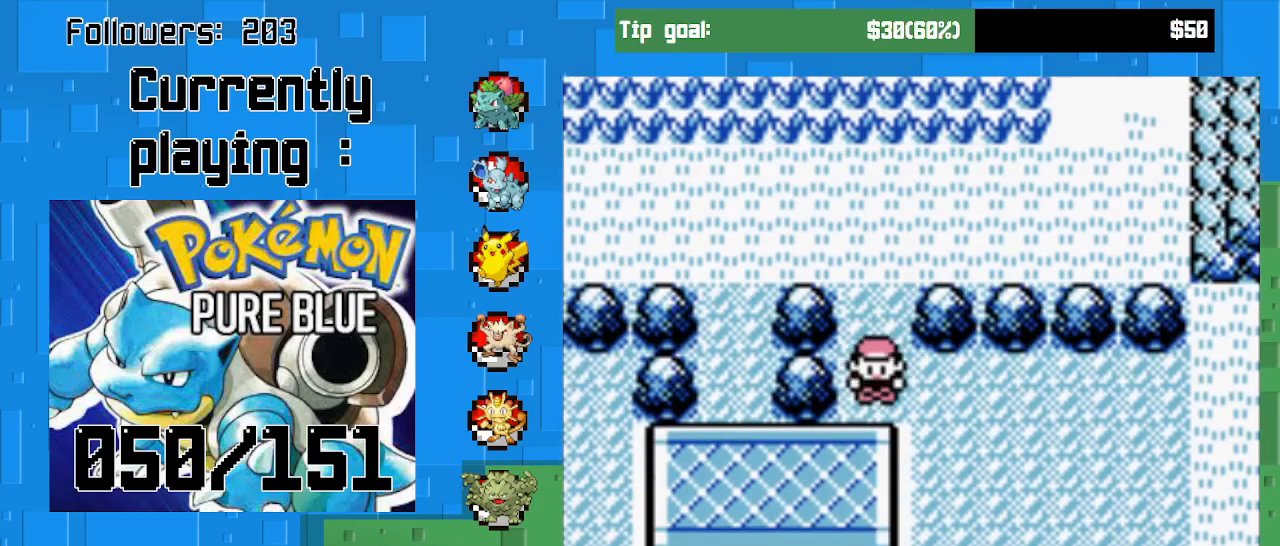
{"buttons": ["CROSS", "DPAD_DOWN"], "left_stick": "center", "right_stick": "center", "events": [[100, "DPAD_DOWN", "up"], [100, "DPAD_RIGHT", "down"], [300, "DPAD_DOWN", "down"], [300, "DPAD_RIGHT", "up"]]}
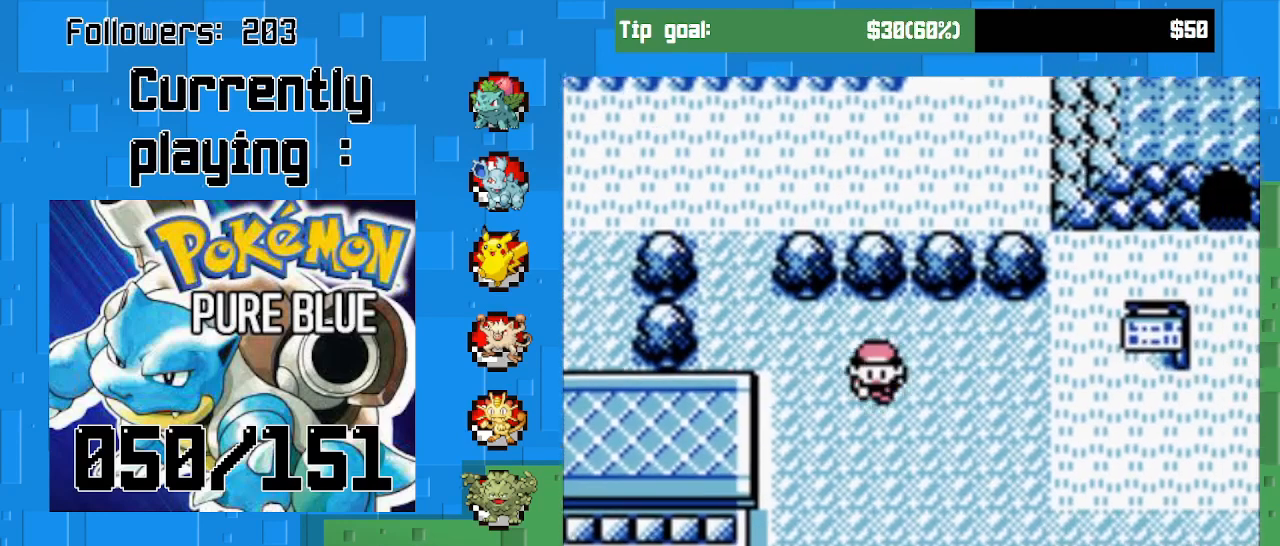
{"buttons": ["CROSS", "DPAD_RIGHT"], "left_stick": "center", "right_stick": "center", "events": [[500, "DPAD_DOWN", "up"], [500, "DPAD_RIGHT", "down"]]}
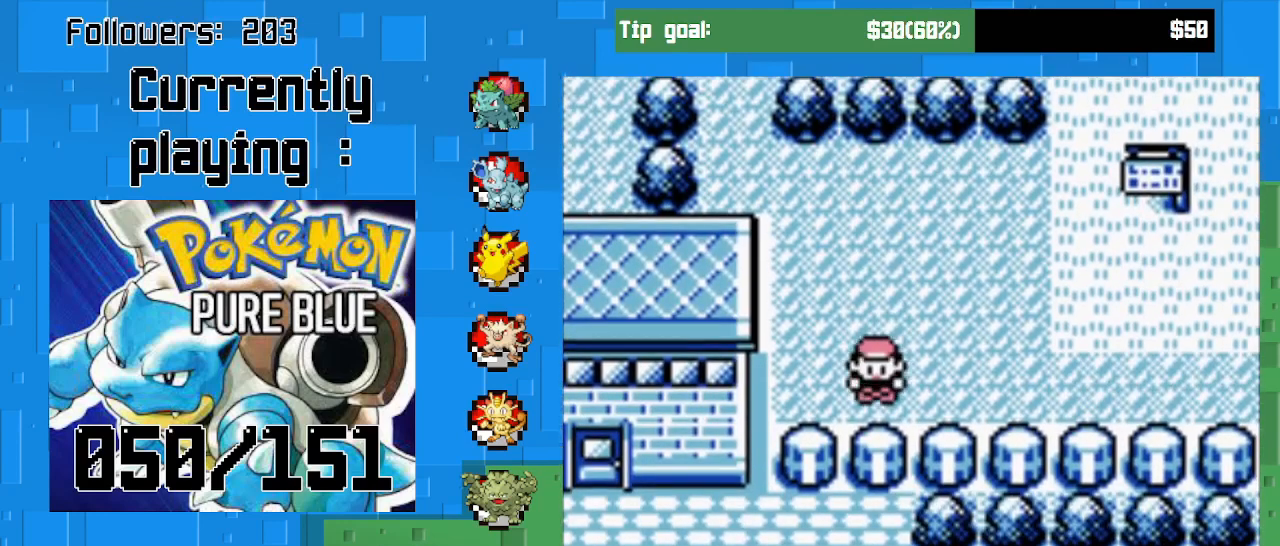
{"buttons": ["CROSS", "DPAD_RIGHT"], "left_stick": "center", "right_stick": "center", "events": [[33, "DPAD_RIGHT", "up"], [67, "DPAD_RIGHT", "down"]]}
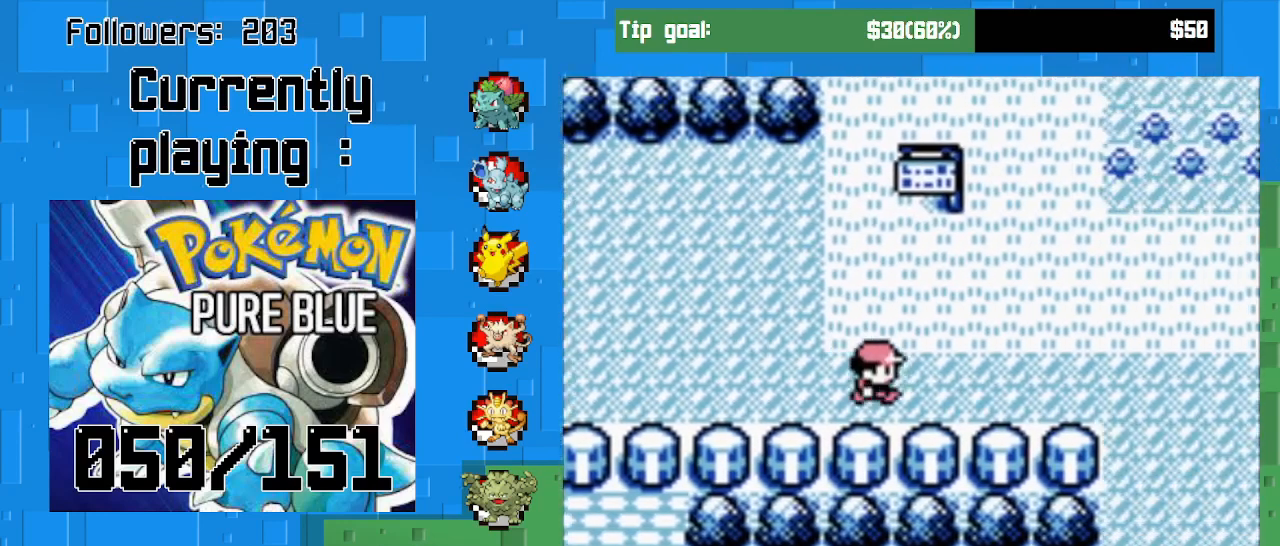
{"buttons": ["CROSS", "DPAD_RIGHT"], "left_stick": "center", "right_stick": "center", "events": []}
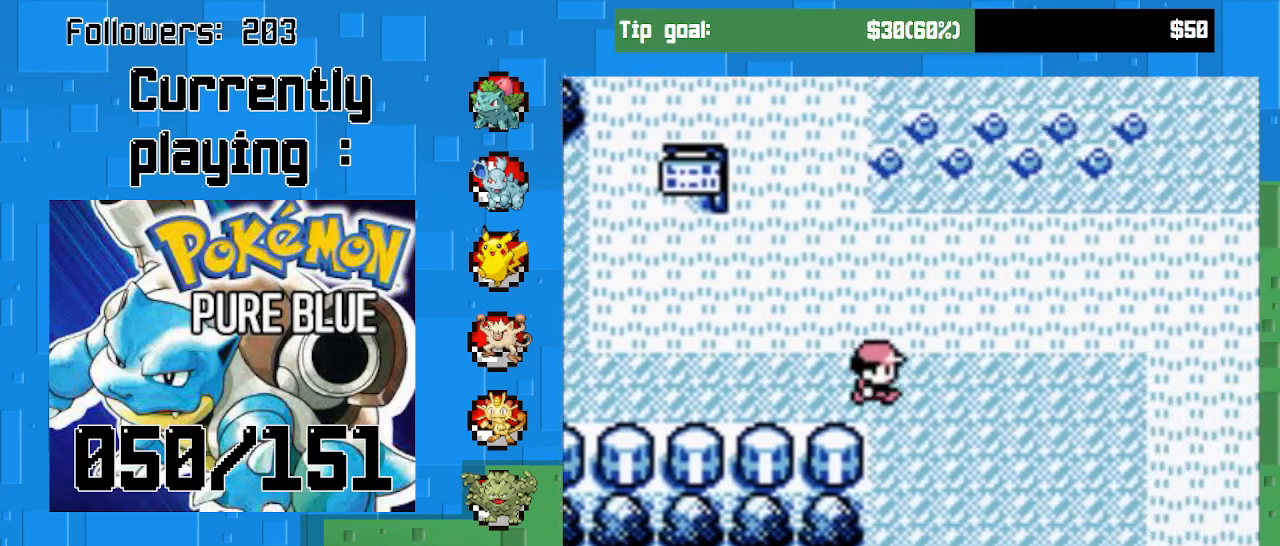
{"buttons": ["CROSS", "DPAD_DOWN"], "left_stick": "center", "right_stick": "center", "events": [[67, "DPAD_DOWN", "down"], [100, "DPAD_RIGHT", "up"]]}
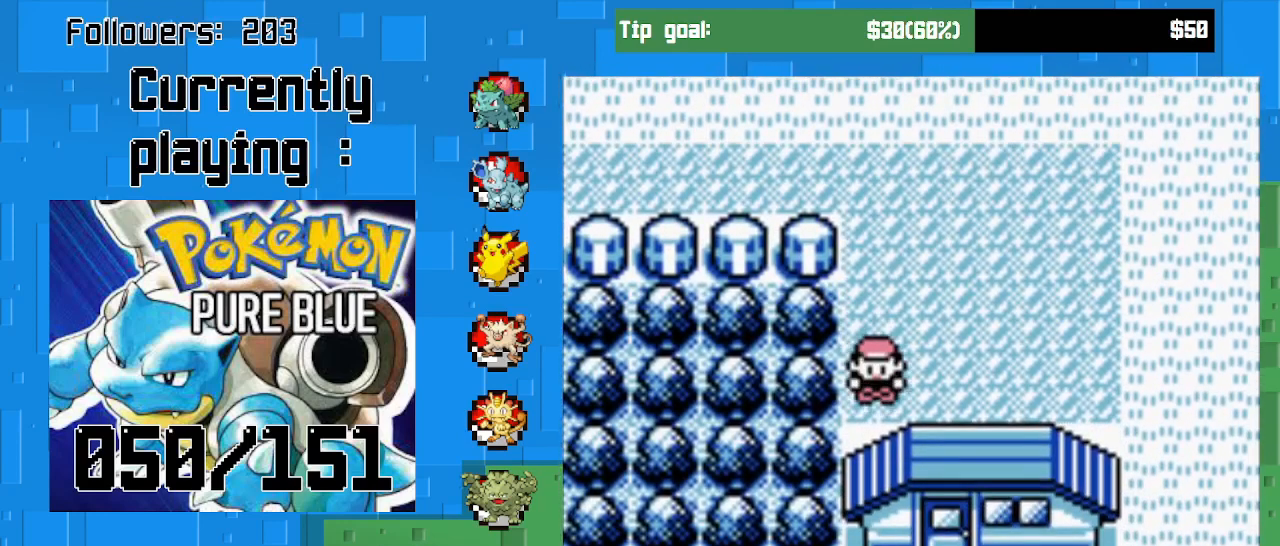
{"buttons": ["CROSS", "DPAD_RIGHT"], "left_stick": "center", "right_stick": "center", "events": [[67, "DPAD_DOWN", "up"], [233, "DPAD_RIGHT", "down"]]}
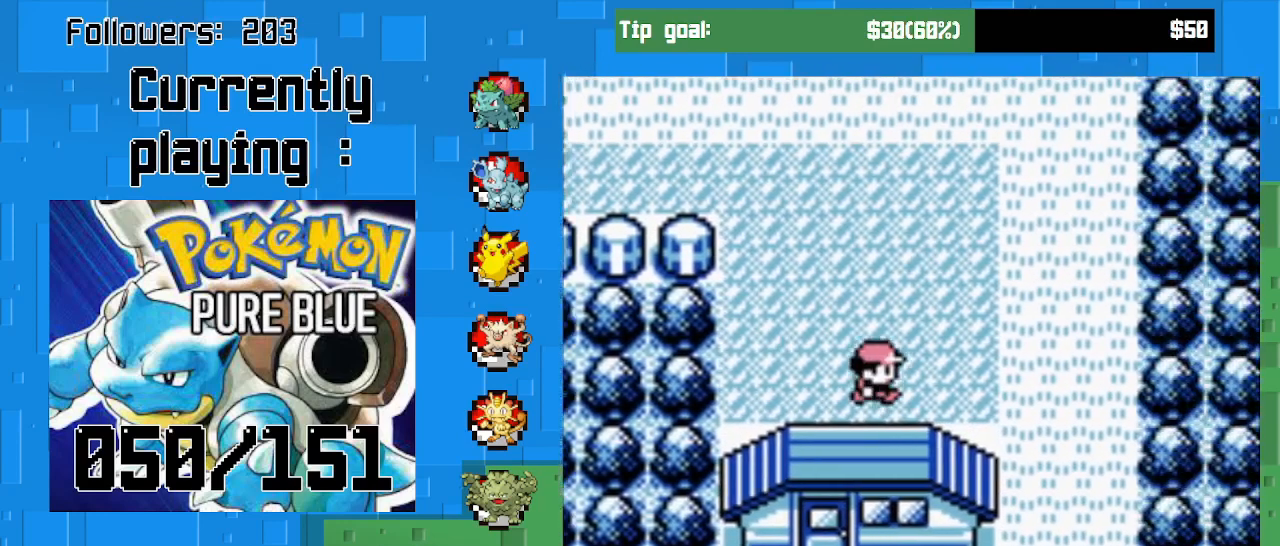
{"buttons": ["CROSS", "DPAD_DOWN"], "left_stick": "center", "right_stick": "center", "events": [[433, "DPAD_DOWN", "down"], [500, "DPAD_RIGHT", "up"]]}
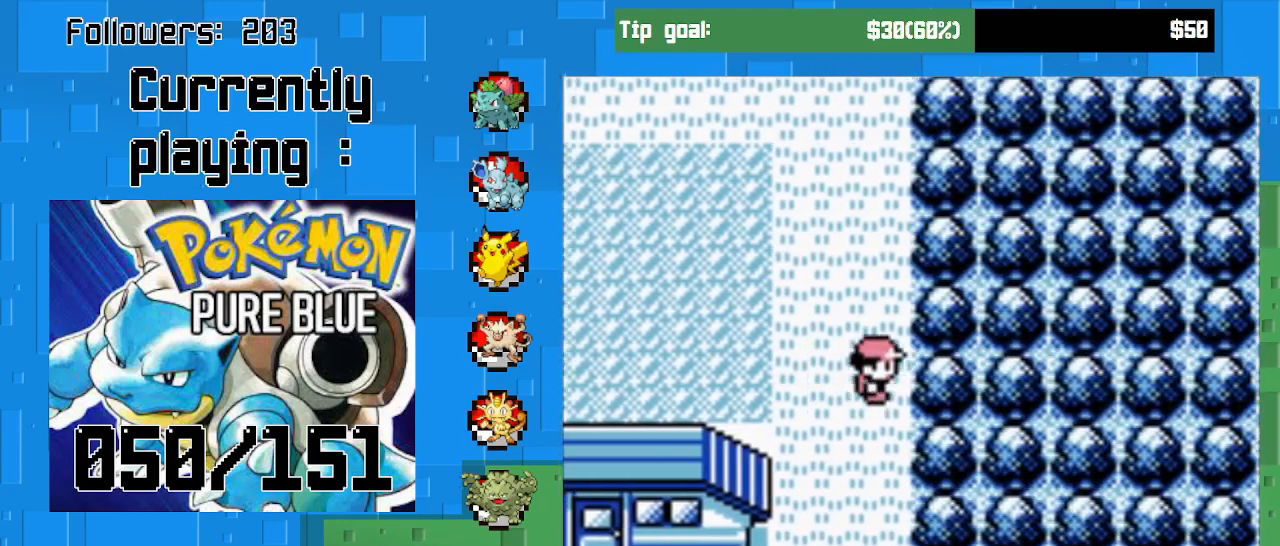
{"buttons": ["CROSS"], "left_stick": "center", "right_stick": "center", "events": [[500, "DPAD_DOWN", "up"]]}
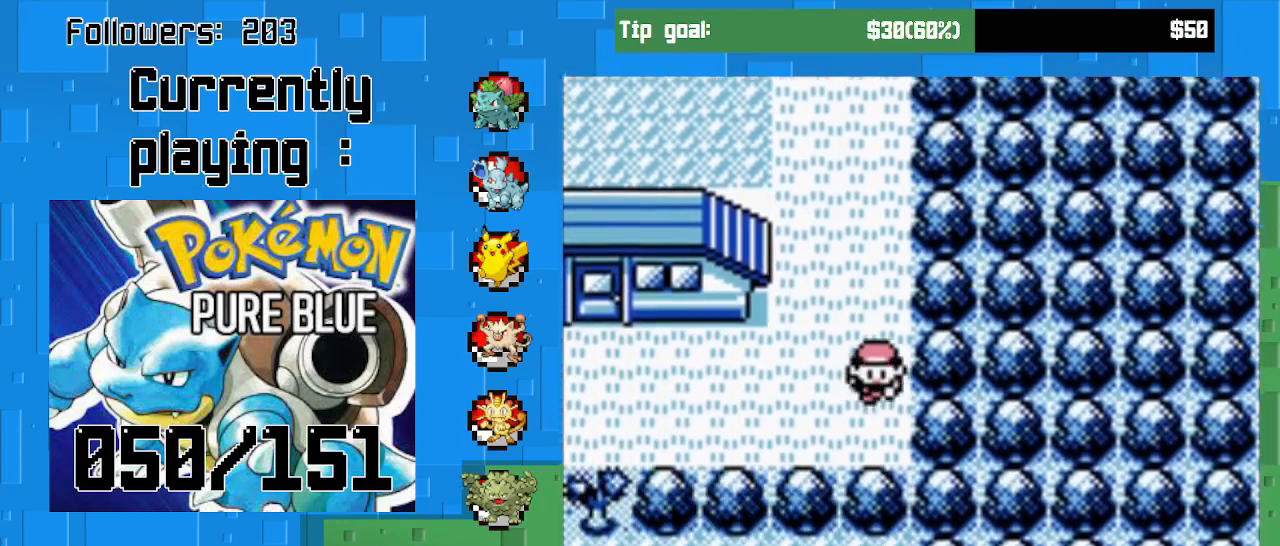
{"buttons": ["CROSS", "DPAD_LEFT"], "left_stick": "center", "right_stick": "center", "events": [[67, "DPAD_LEFT", "down"]]}
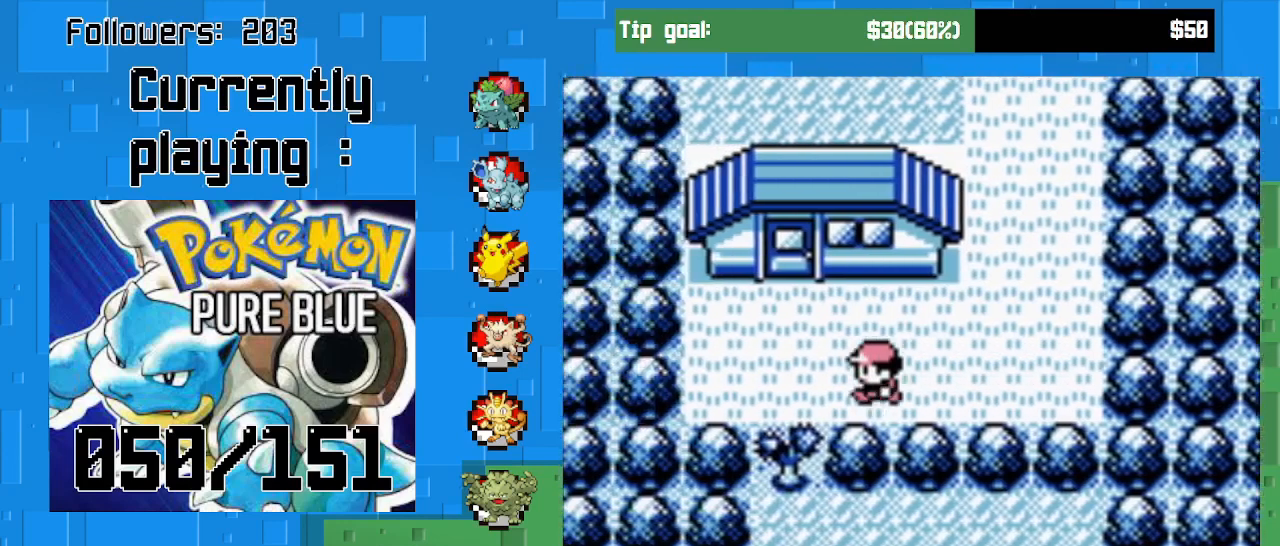
{"buttons": ["CROSS", "DPAD_UP"], "left_stick": "center", "right_stick": "center", "events": [[167, "DPAD_LEFT", "up"], [233, "DPAD_UP", "down"]]}
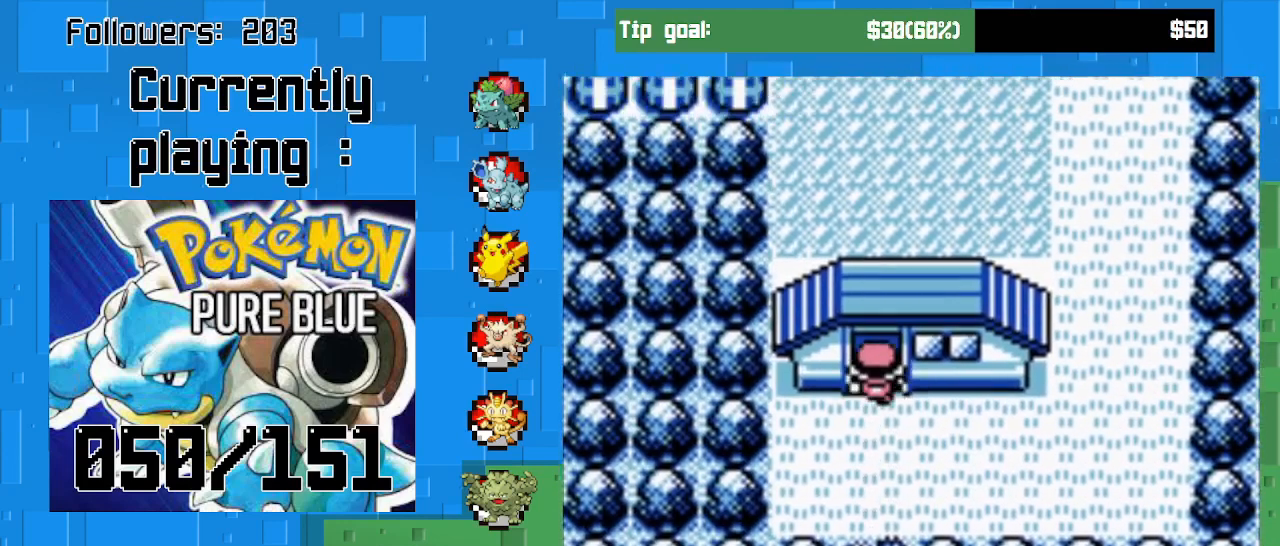
{"buttons": ["CROSS"], "left_stick": "center", "right_stick": "center", "events": [[233, "DPAD_UP", "up"]]}